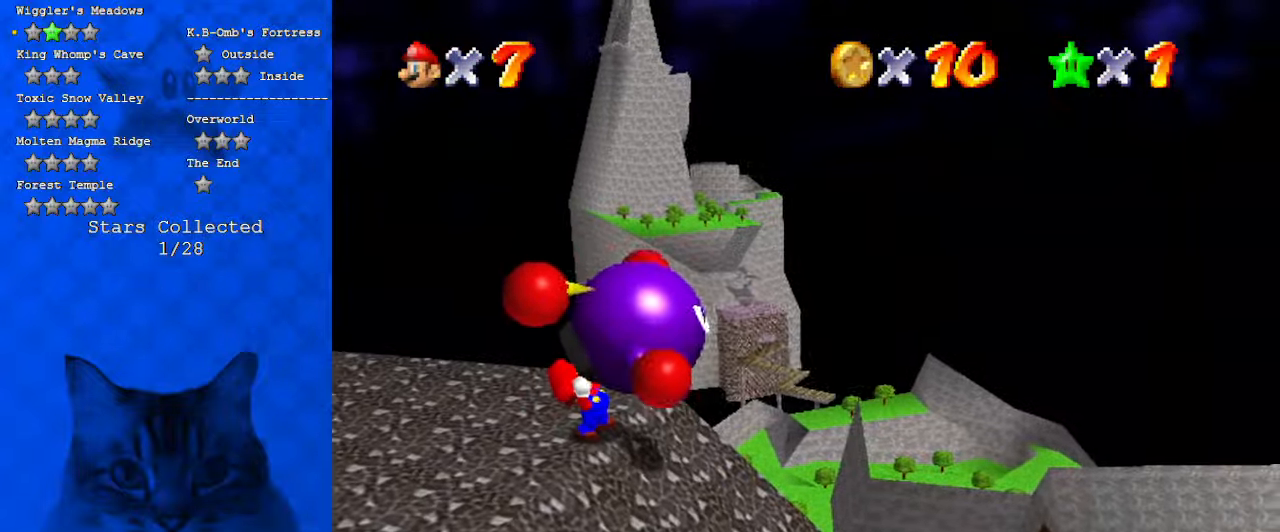
Gameplay with keyboard; each line is a JSON object with the keys held at the frame after it. "events" lists presses ("down") and releases ("up") of "a", "c", "ctrl", "d", "down", "left", "return", "right", "s", "shift", "up", "w", "x" and "y" between this image and that frame as [ms after this image, input, new state], when the widget could be followed in between. No other keys are recorded. Mouse input is not recorded.
{"keys": ["shift"], "events": [[134, "w", "up"]]}
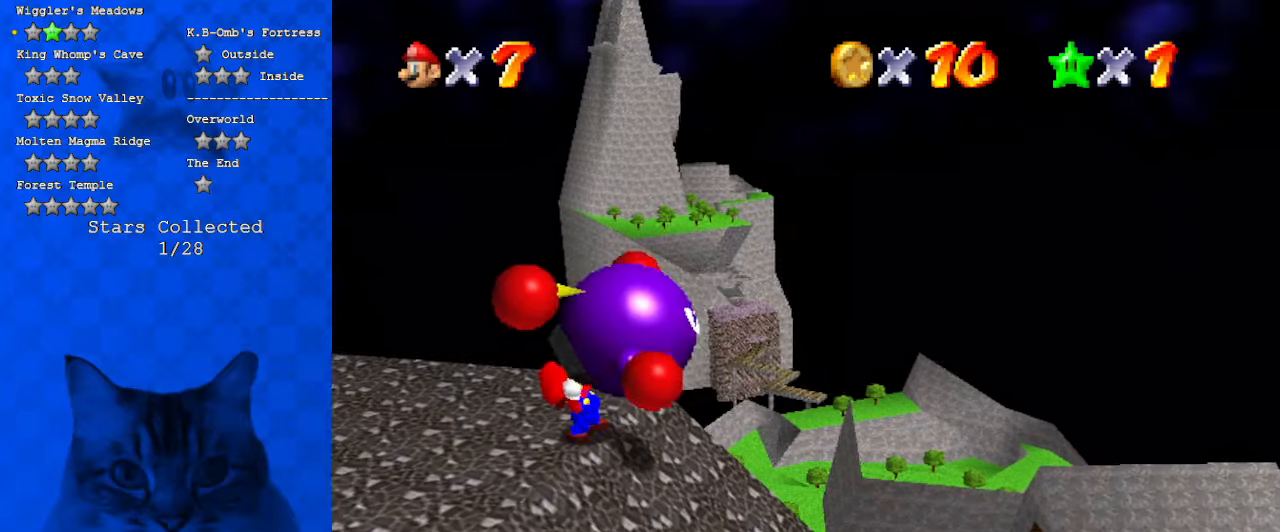
{"keys": ["shift"], "events": []}
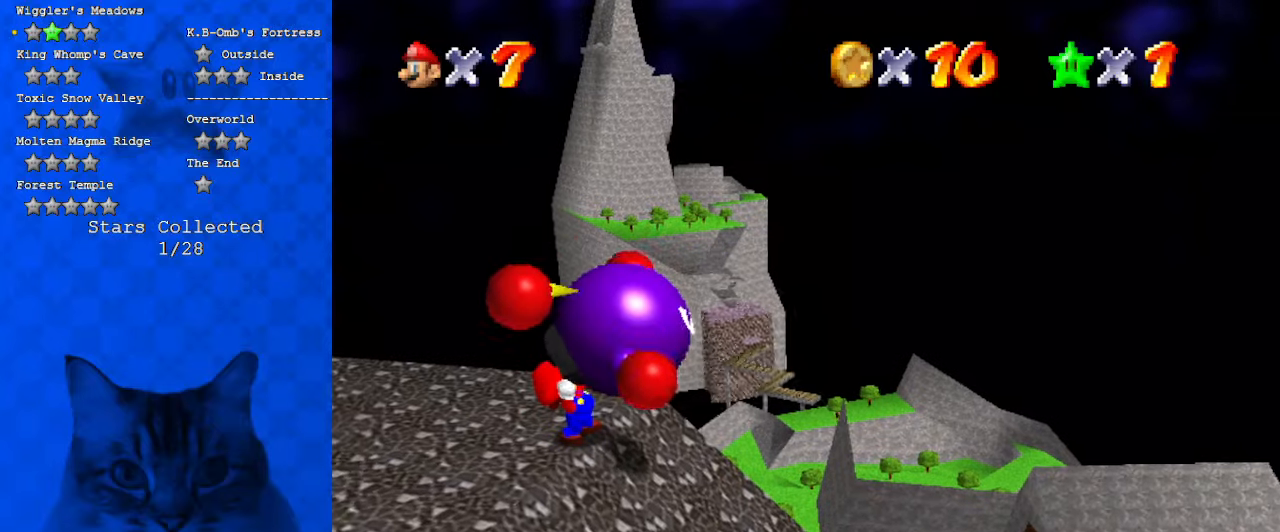
{"keys": [], "events": [[100, "shift", "up"], [200, "return", "down"], [267, "return", "up"]]}
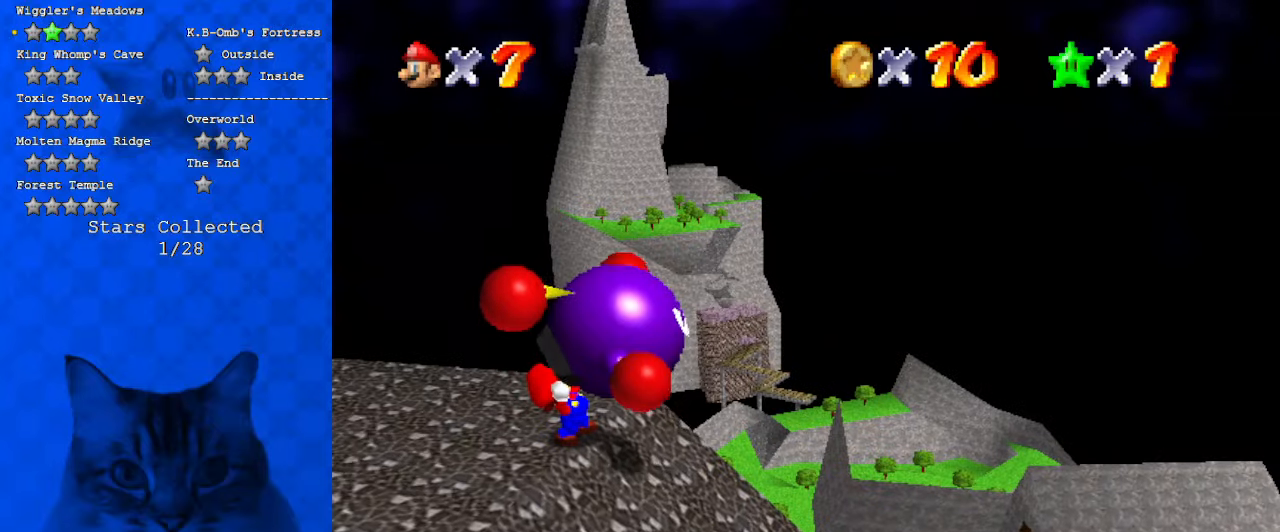
{"keys": [], "events": []}
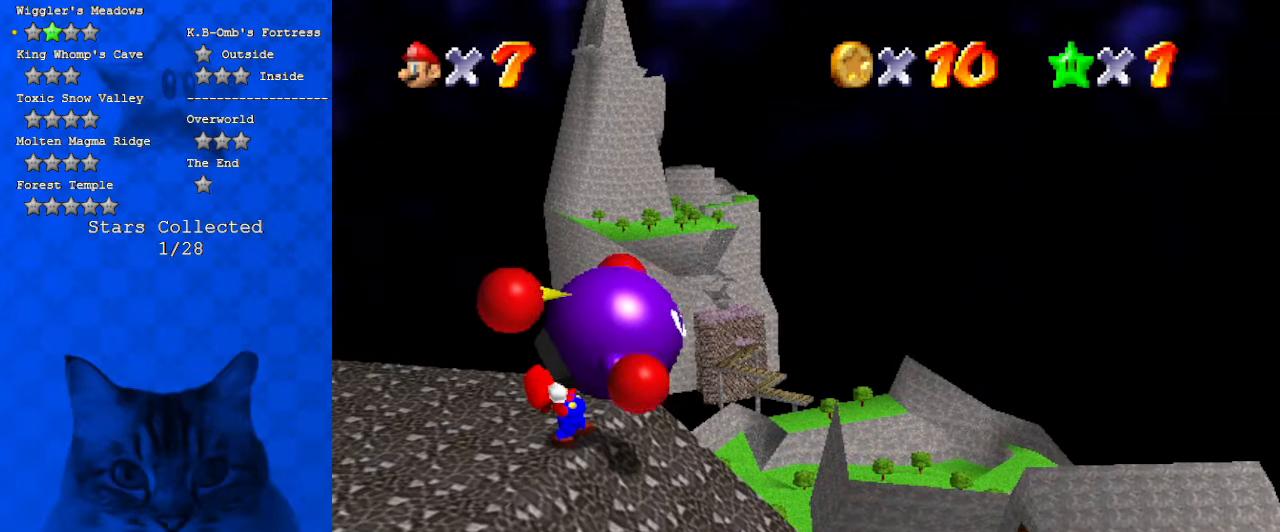
{"keys": ["shift"], "events": [[200, "shift", "down"], [267, "w", "down"], [434, "w", "up"]]}
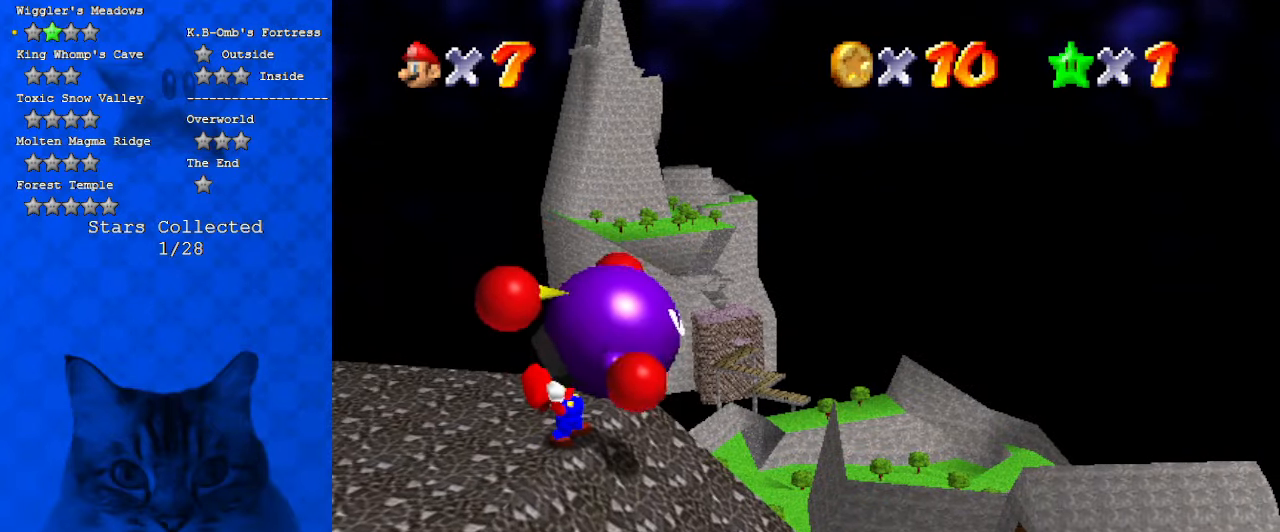
{"keys": ["shift"], "events": []}
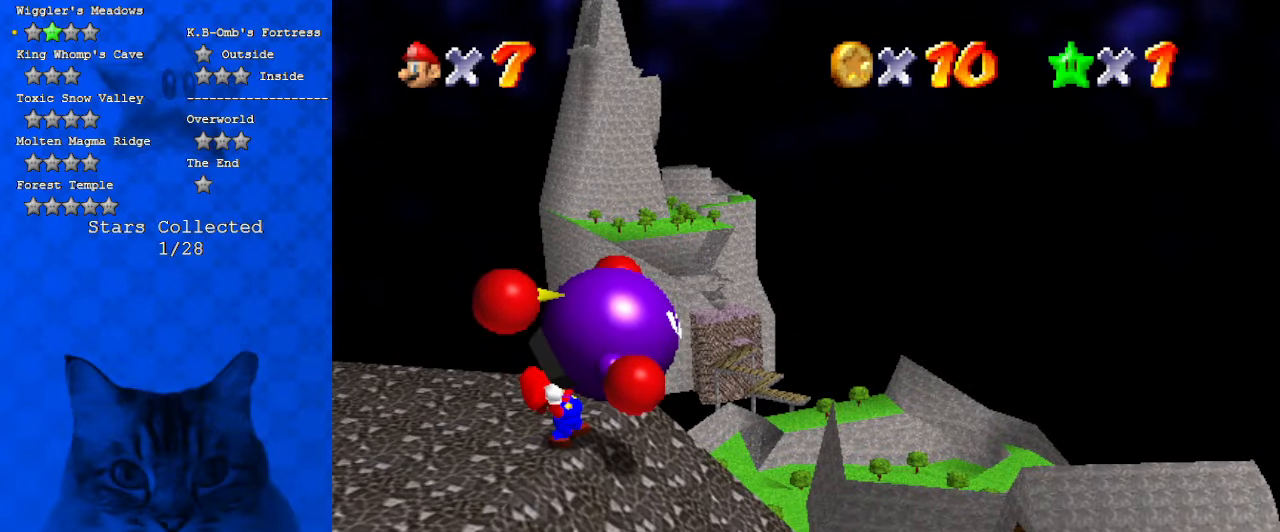
{"keys": ["return"], "events": [[267, "shift", "up"], [467, "return", "down"]]}
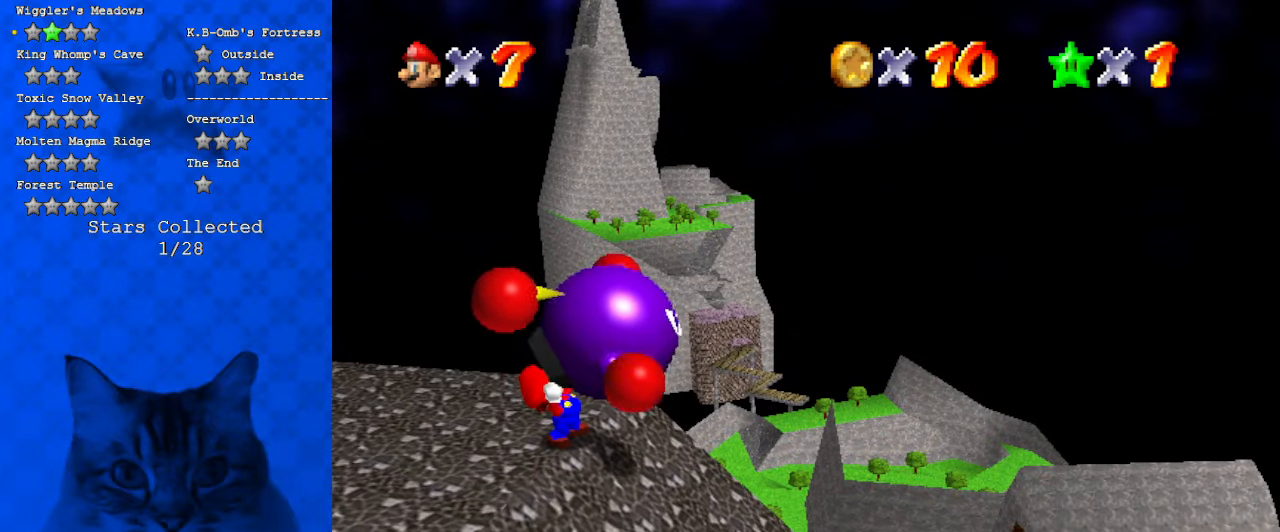
{"keys": [], "events": [[34, "return", "up"]]}
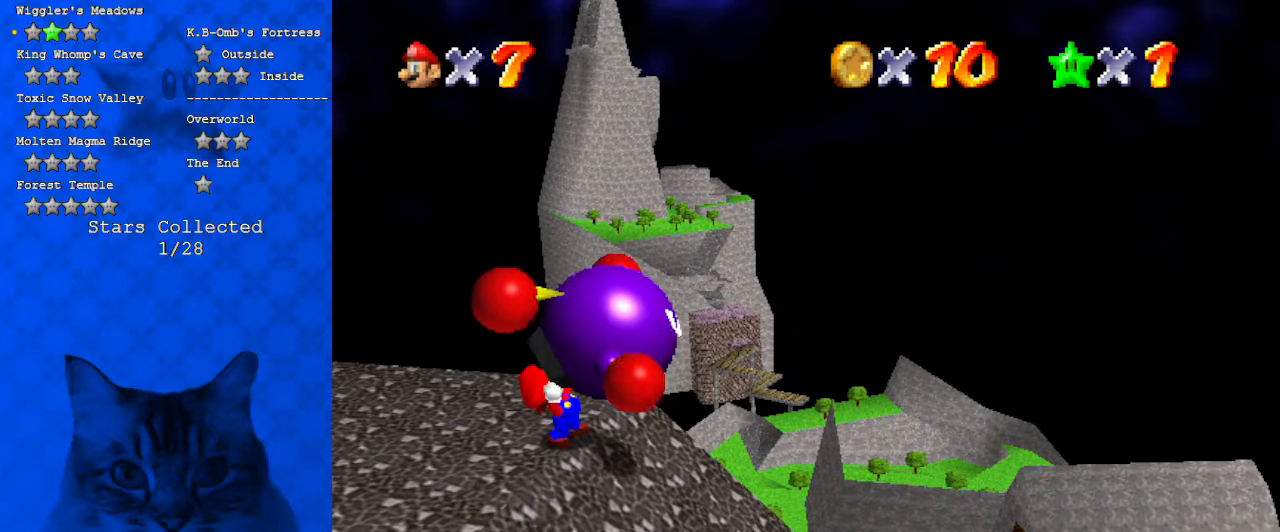
{"keys": ["d"], "events": [[334, "ctrl", "down"], [467, "ctrl", "up"], [467, "d", "down"]]}
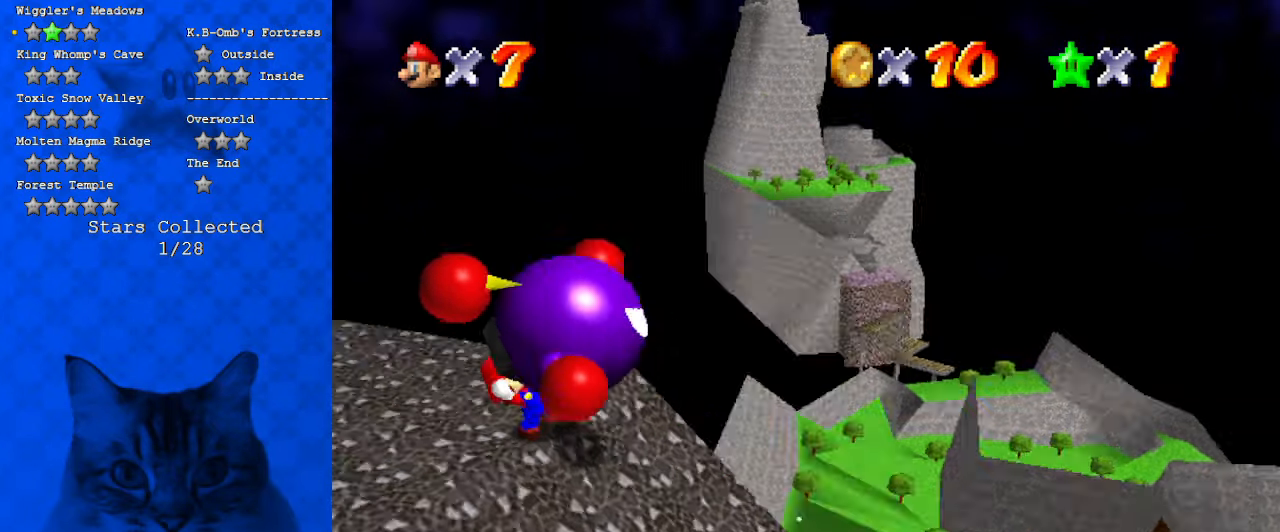
{"keys": ["d", "right", "up"], "events": [[134, "d", "up"], [200, "d", "down"], [300, "d", "up"], [400, "d", "down"], [500, "right", "down"], [500, "up", "down"]]}
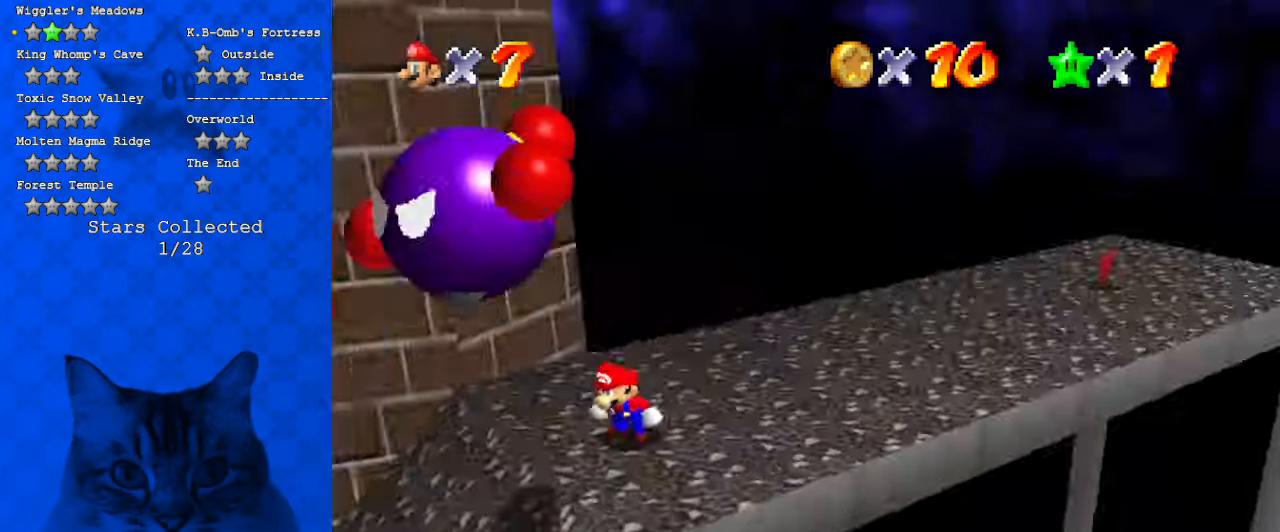
{"keys": ["down", "right"], "events": [[34, "d", "up"], [167, "d", "down"], [267, "up", "up"], [334, "d", "up"], [500, "down", "down"]]}
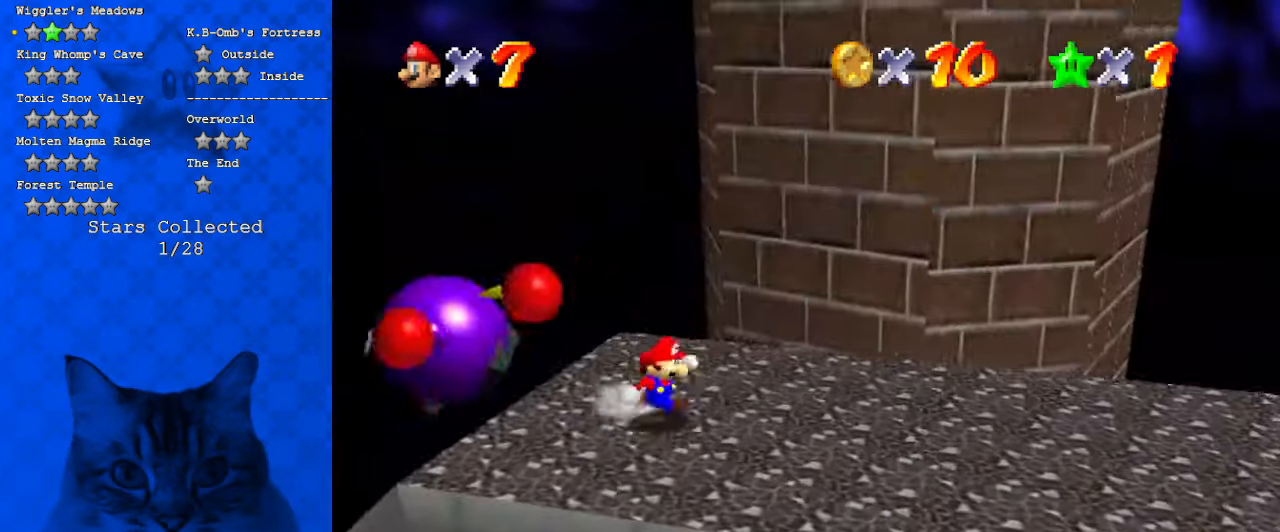
{"keys": ["right"], "events": [[234, "a", "down"], [234, "down", "up"], [434, "a", "up"]]}
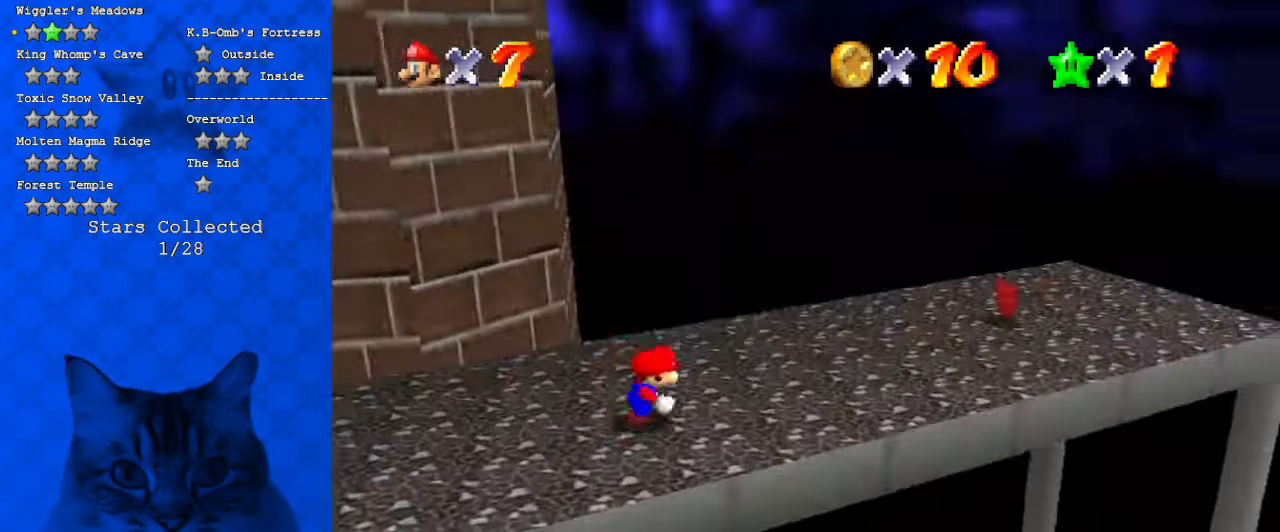
{"keys": ["d", "right"], "events": [[167, "up", "down"], [400, "up", "up"], [500, "d", "down"]]}
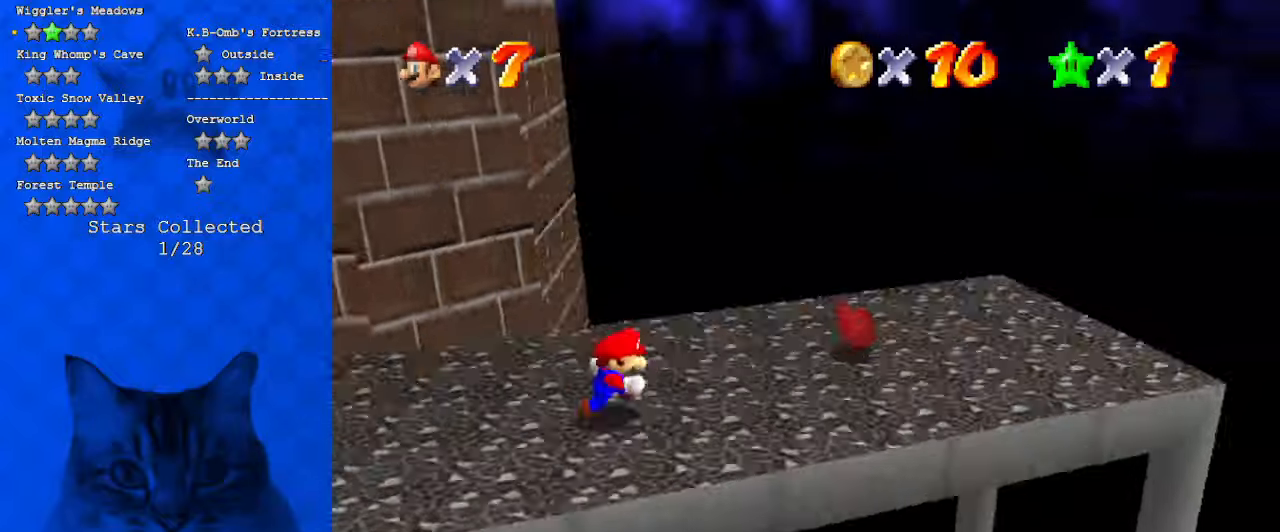
{"keys": ["right"], "events": [[134, "d", "up"], [234, "down", "down"], [300, "down", "up"]]}
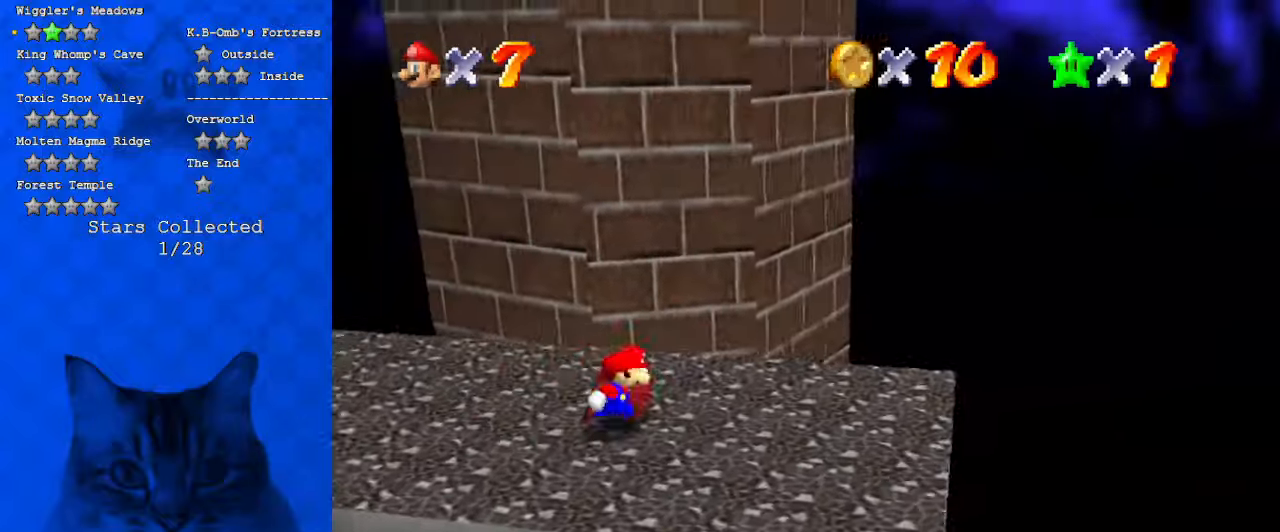
{"keys": ["d", "down", "right"], "events": [[134, "d", "down"], [234, "right", "up"], [267, "d", "up"], [467, "d", "down"], [500, "down", "down"], [500, "right", "down"]]}
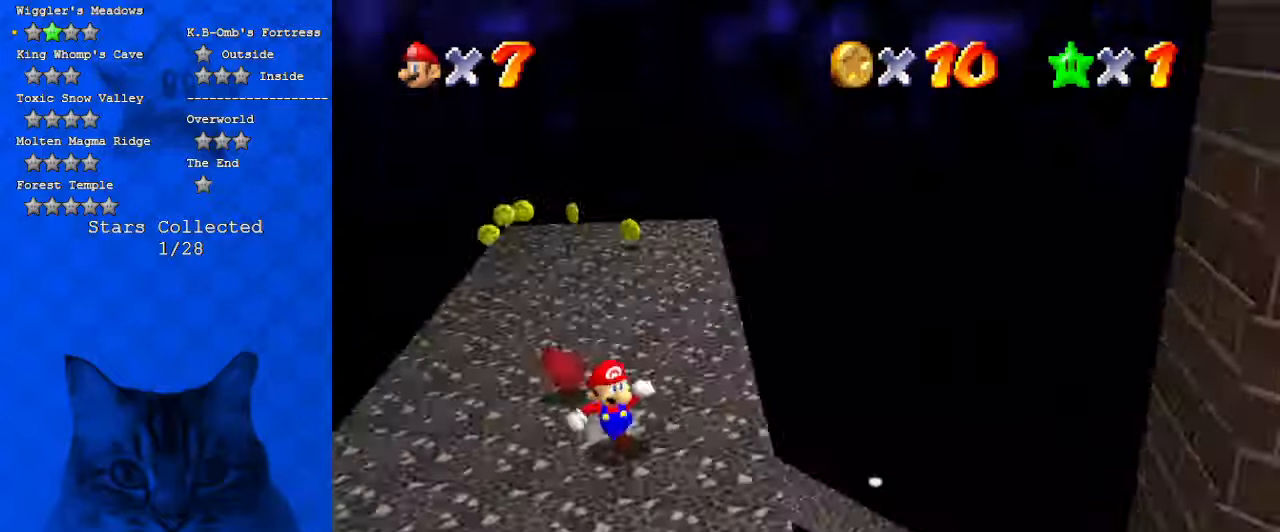
{"keys": [], "events": [[134, "d", "up"], [134, "down", "up"], [134, "right", "up"]]}
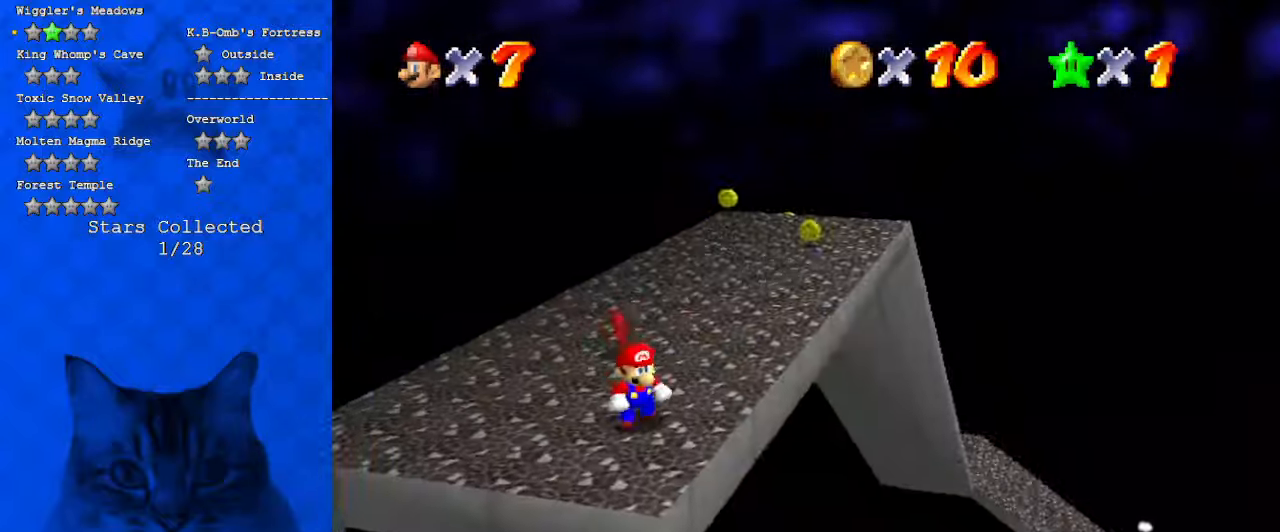
{"keys": ["right", "up"], "events": [[134, "a", "down"], [334, "a", "up"], [400, "right", "down"], [400, "up", "down"]]}
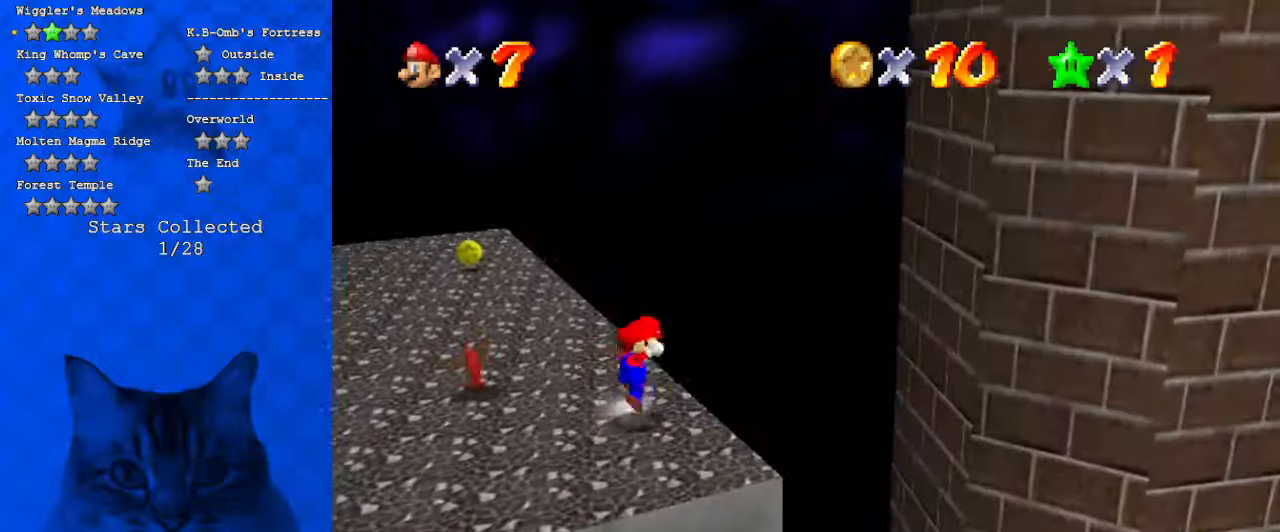
{"keys": ["d", "right"], "events": [[34, "shift", "down"], [134, "shift", "up"], [300, "up", "up"], [500, "d", "down"]]}
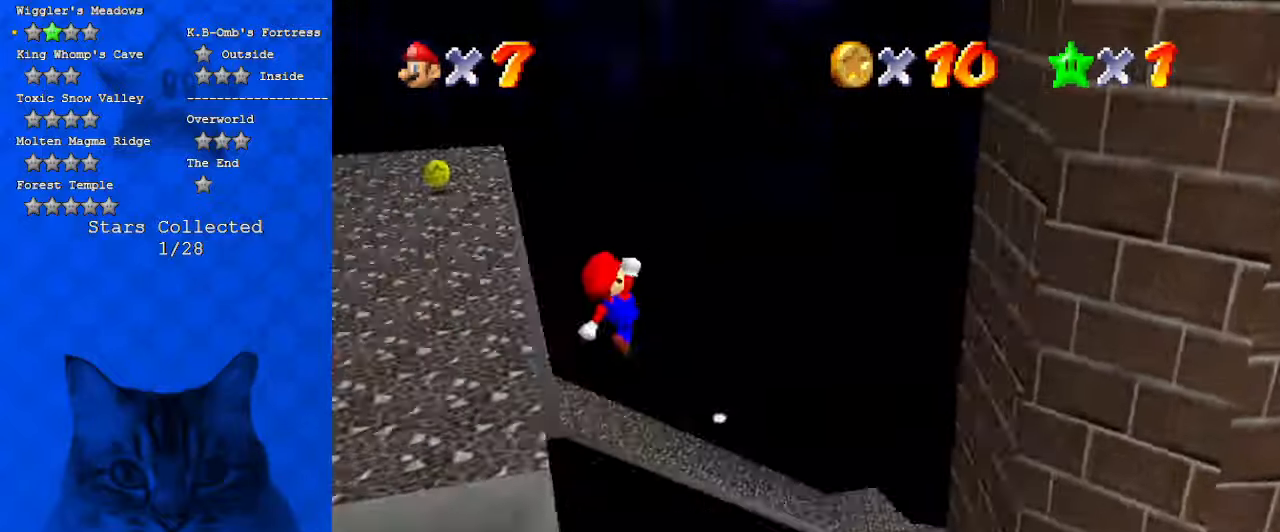
{"keys": ["down"], "events": [[134, "d", "up"], [267, "down", "down"], [467, "right", "up"]]}
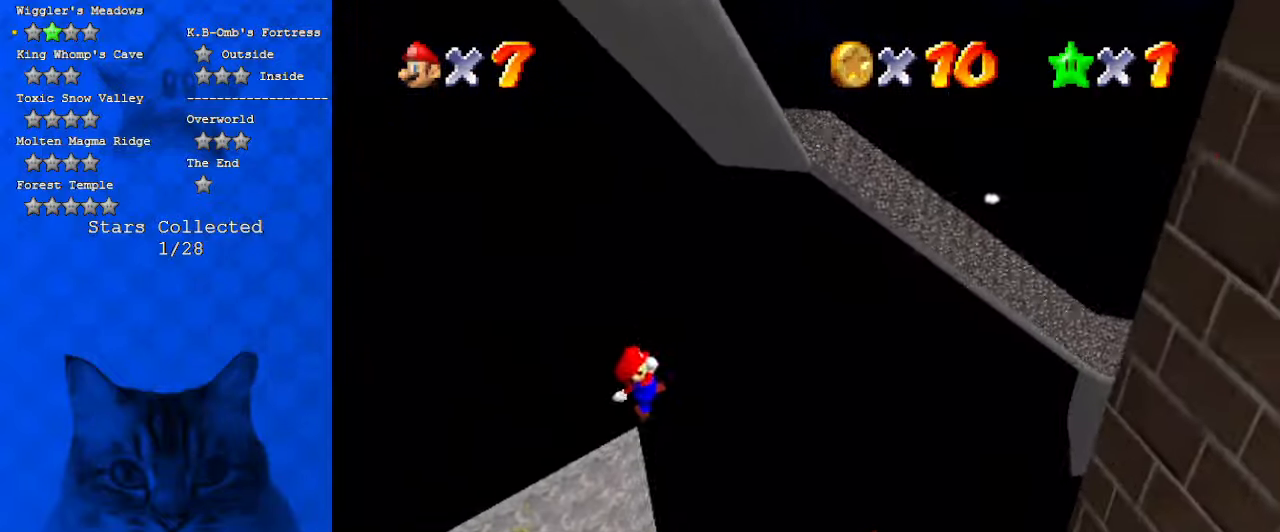
{"keys": ["down"], "events": [[100, "down", "up"], [300, "a", "down"], [434, "down", "down"], [467, "a", "up"]]}
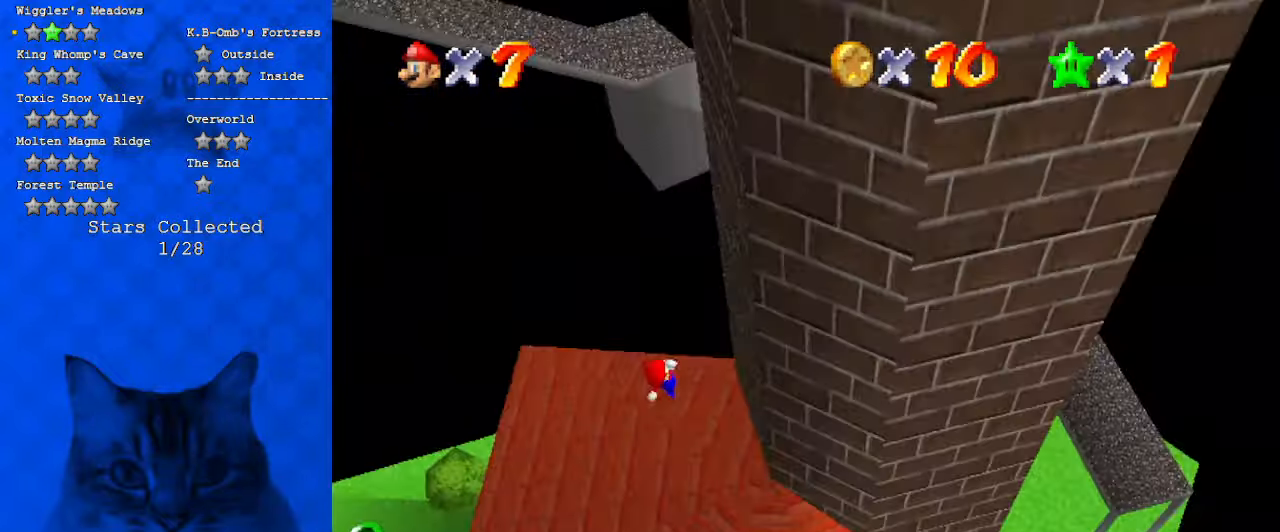
{"keys": ["right"], "events": [[100, "a", "down"], [200, "right", "down"], [267, "a", "up"], [367, "down", "up"]]}
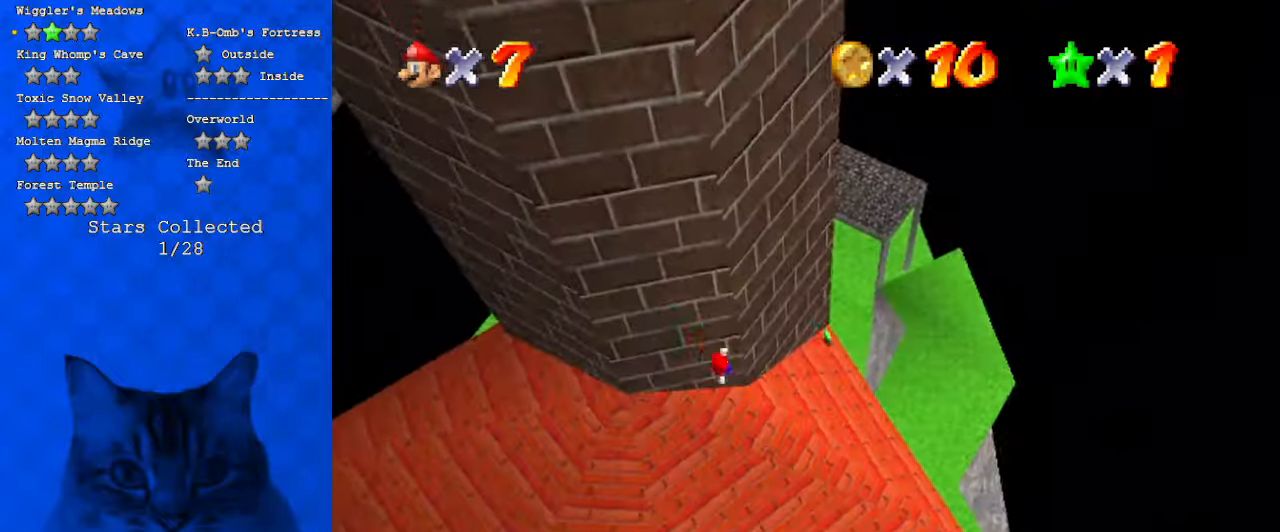
{"keys": ["down", "right"], "events": [[167, "d", "down"], [334, "d", "up"], [400, "down", "down"]]}
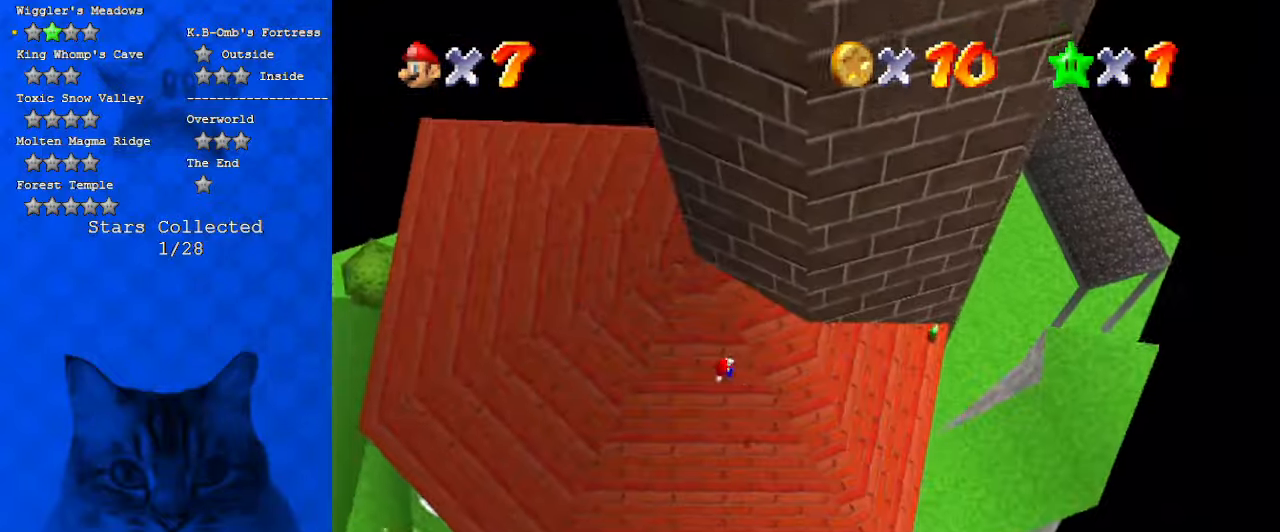
{"keys": ["c", "right"], "events": [[100, "ctrl", "down"], [134, "down", "up"], [234, "ctrl", "up"], [467, "c", "down"]]}
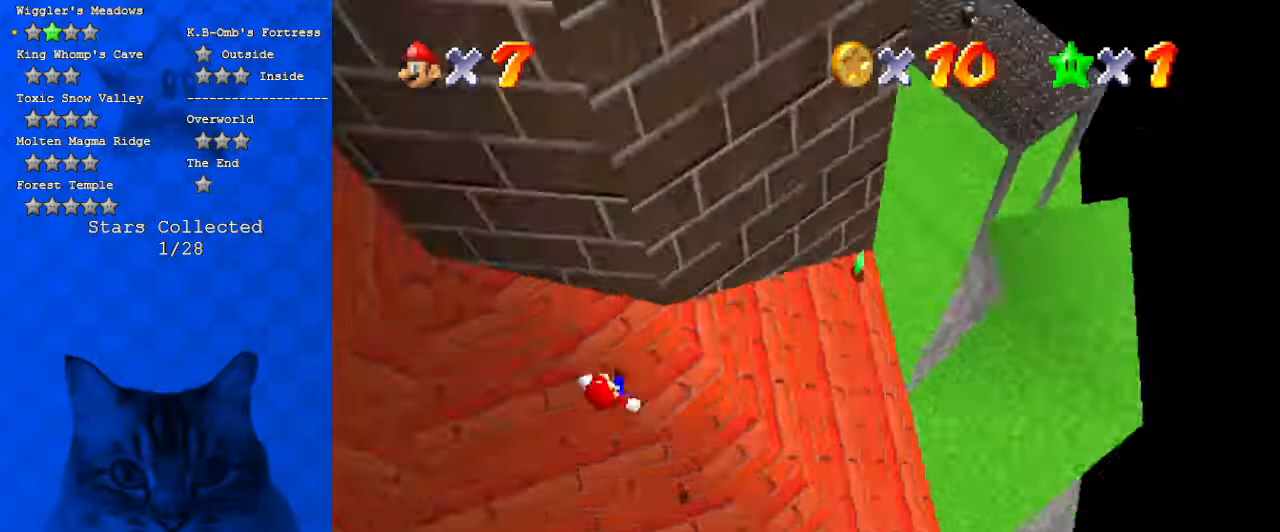
{"keys": ["up"], "events": [[34, "c", "up"], [34, "down", "down"], [100, "c", "down"], [167, "down", "up"], [200, "a", "down"], [267, "up", "down"], [300, "c", "up"], [400, "a", "up"], [400, "right", "up"]]}
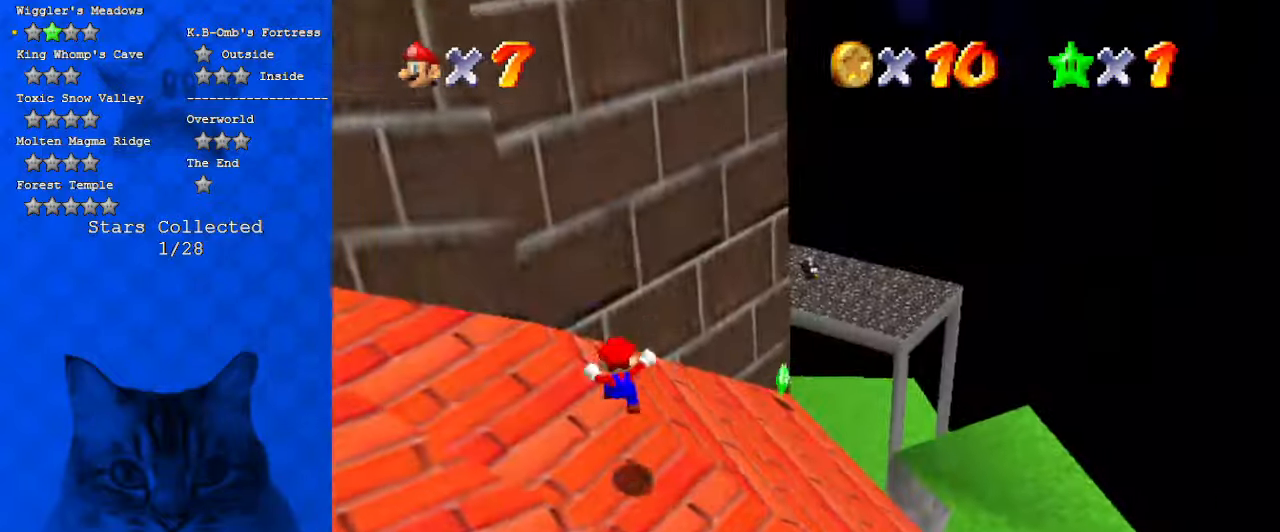
{"keys": ["right", "up"], "events": [[500, "right", "down"]]}
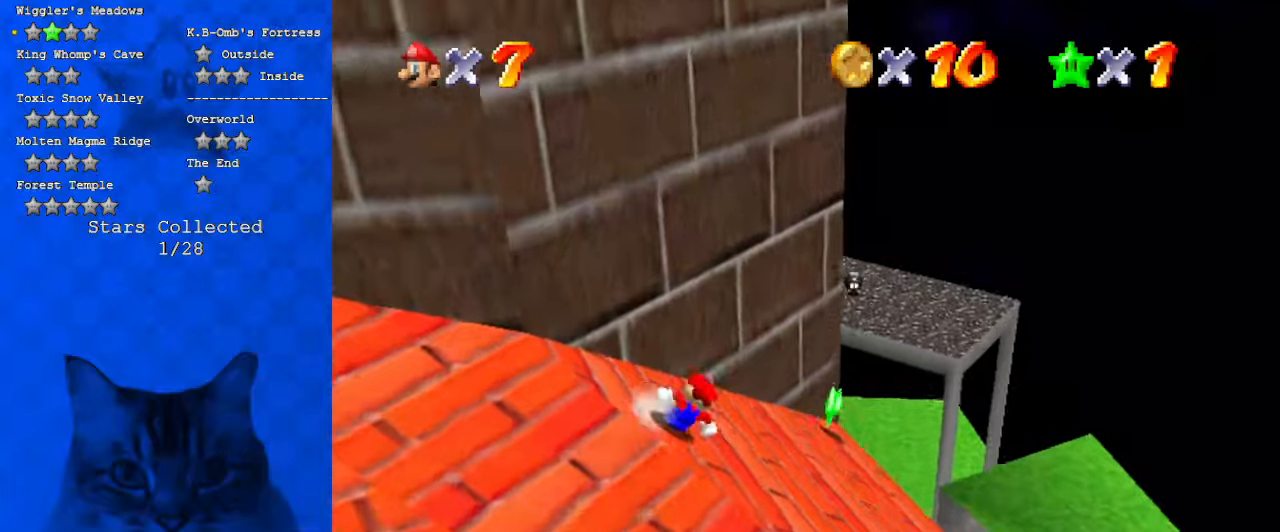
{"keys": ["down"], "events": [[234, "left", "down"], [234, "right", "up"], [234, "shift", "down"], [234, "up", "up"], [334, "down", "down"], [334, "left", "up"], [334, "shift", "up"], [434, "d", "down"], [500, "d", "up"]]}
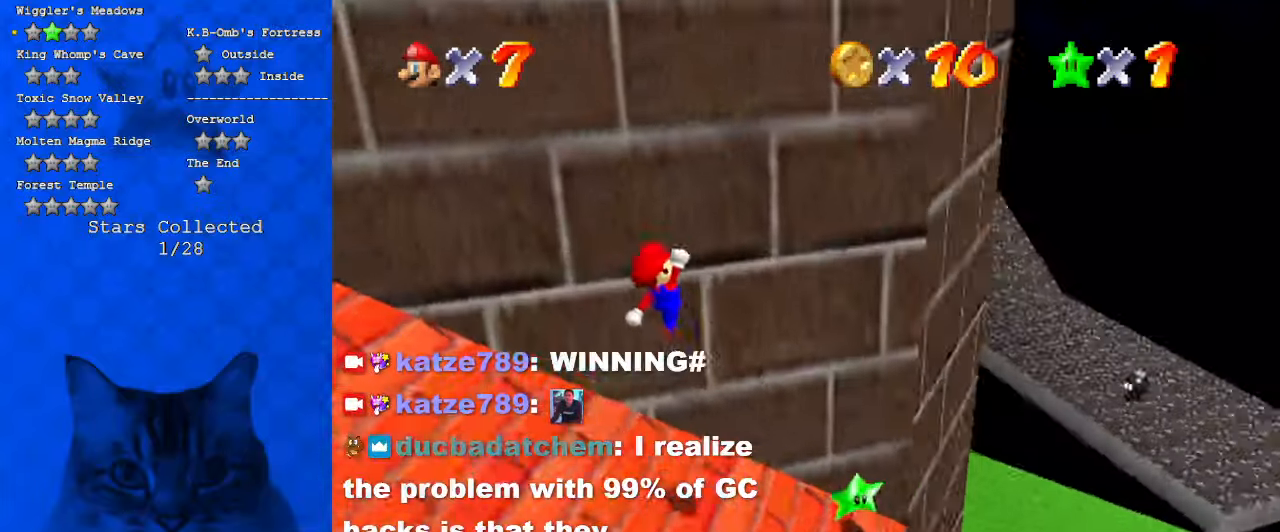
{"keys": [], "events": [[67, "down", "up"]]}
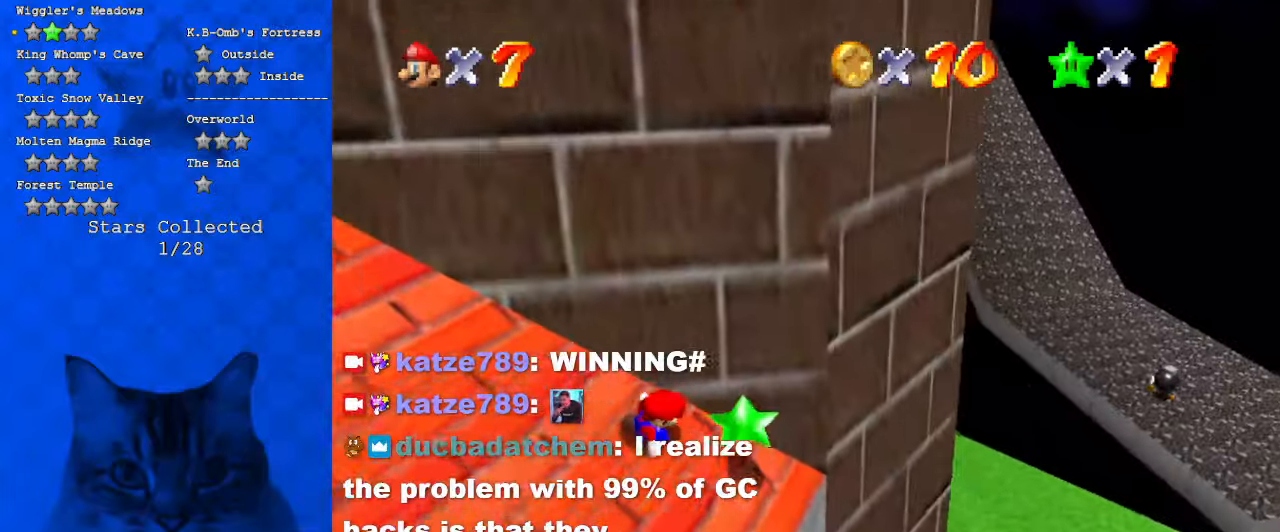
{"keys": ["up"], "events": [[134, "right", "down"], [134, "up", "down"], [300, "right", "up"], [367, "shift", "down"], [467, "shift", "up"]]}
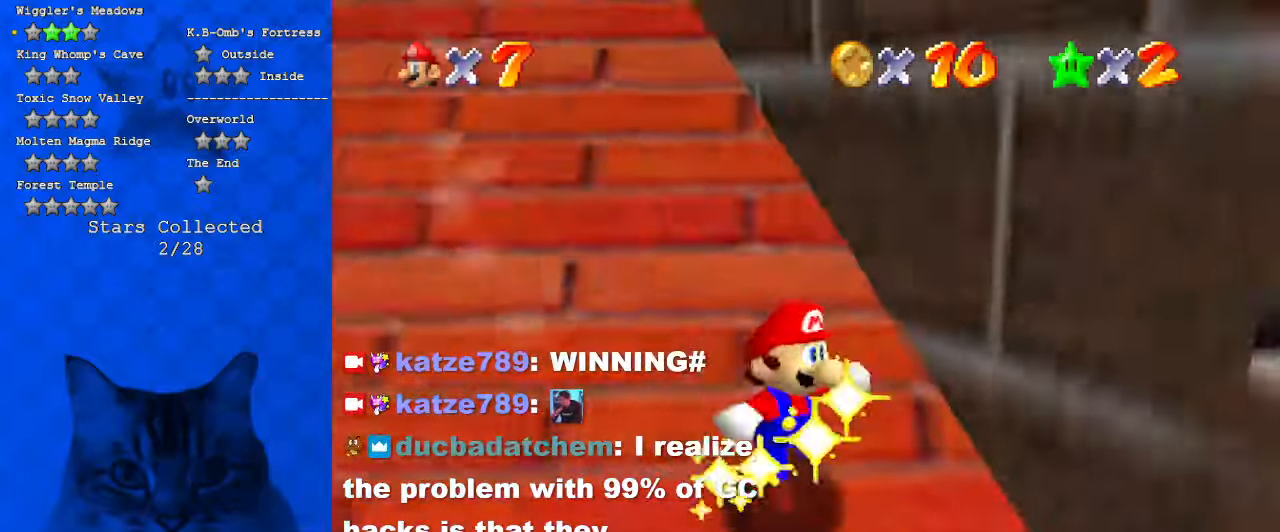
{"keys": [], "events": [[34, "up", "up"]]}